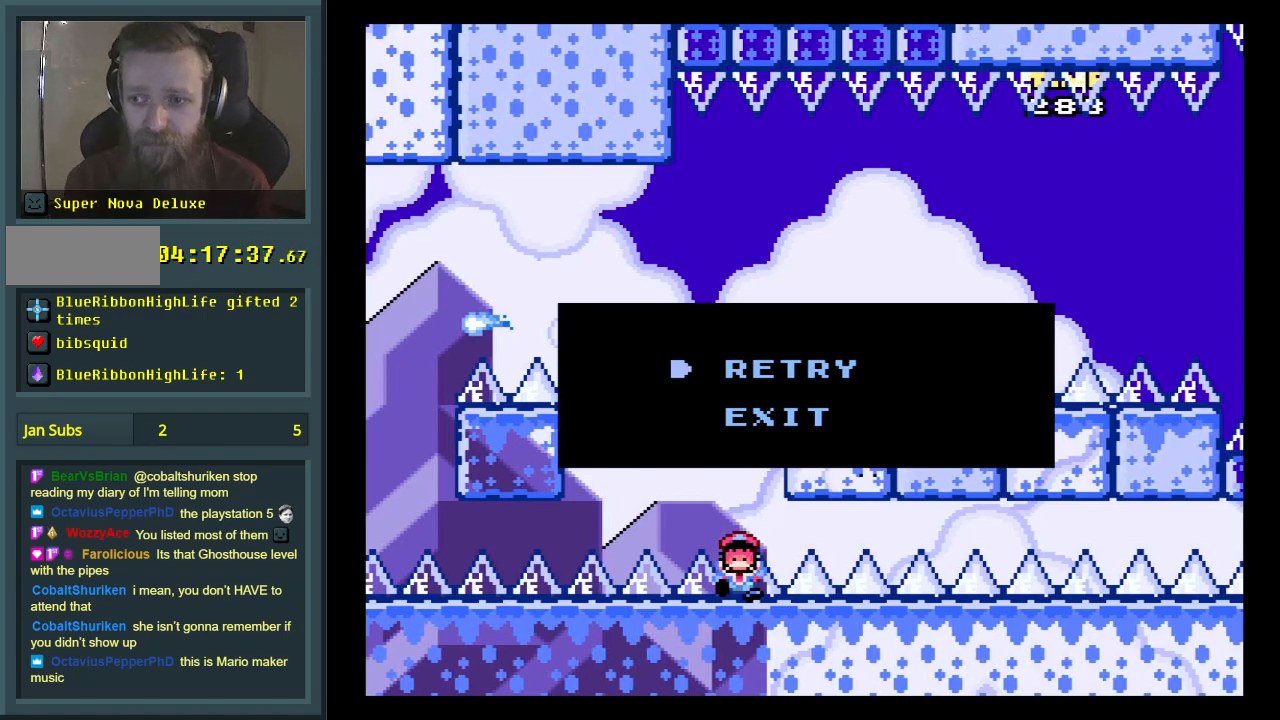
Gameplay with a controller (Nintendo layout); each line is a JSON object with the inputs held at the frame after it. "events" lists button and stick changes between this image and that frame as [ms after this image, input, new state], when the widget could be followed in between. Not read: L3 R3.
{"buttons": [], "events": [[83, "A", "down"], [300, "A", "up"]]}
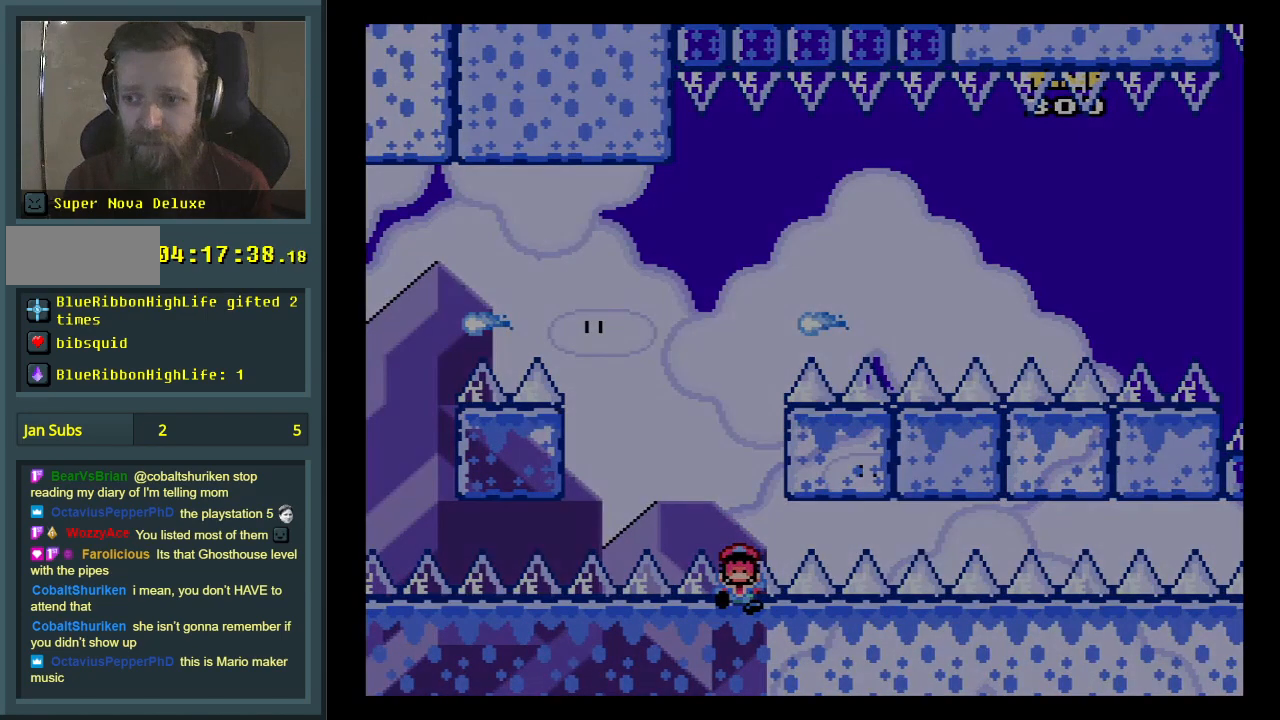
{"buttons": ["X", "DPAD_RIGHT"], "events": [[283, "DPAD_RIGHT", "down"], [283, "X", "down"]]}
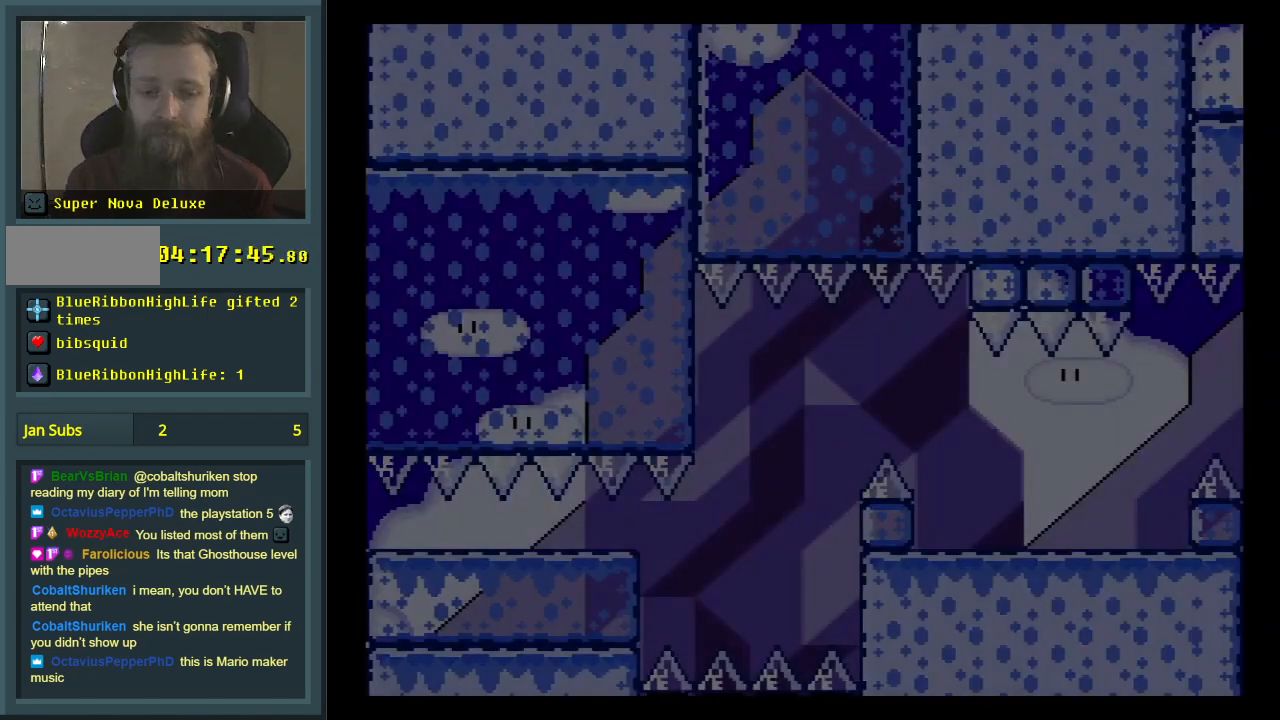
{"buttons": ["X", "DPAD_RIGHT"], "events": []}
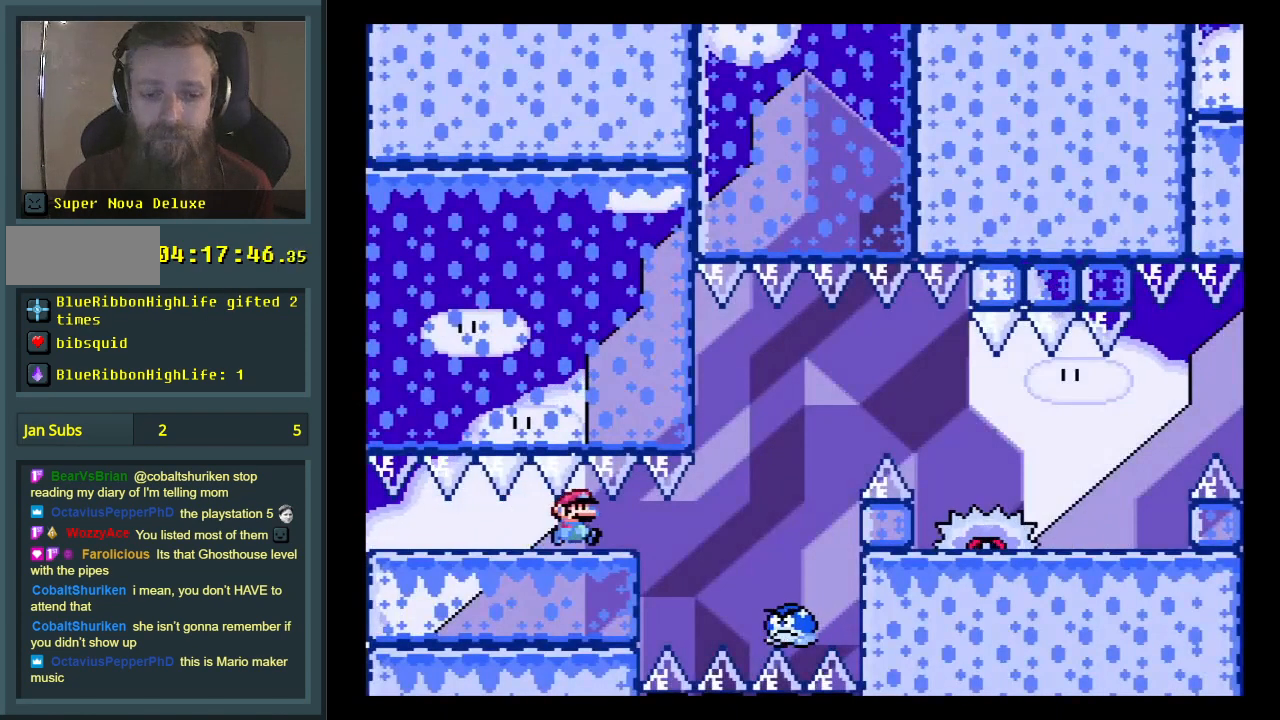
{"buttons": ["A", "X", "DPAD_RIGHT"], "events": [[267, "A", "down"]]}
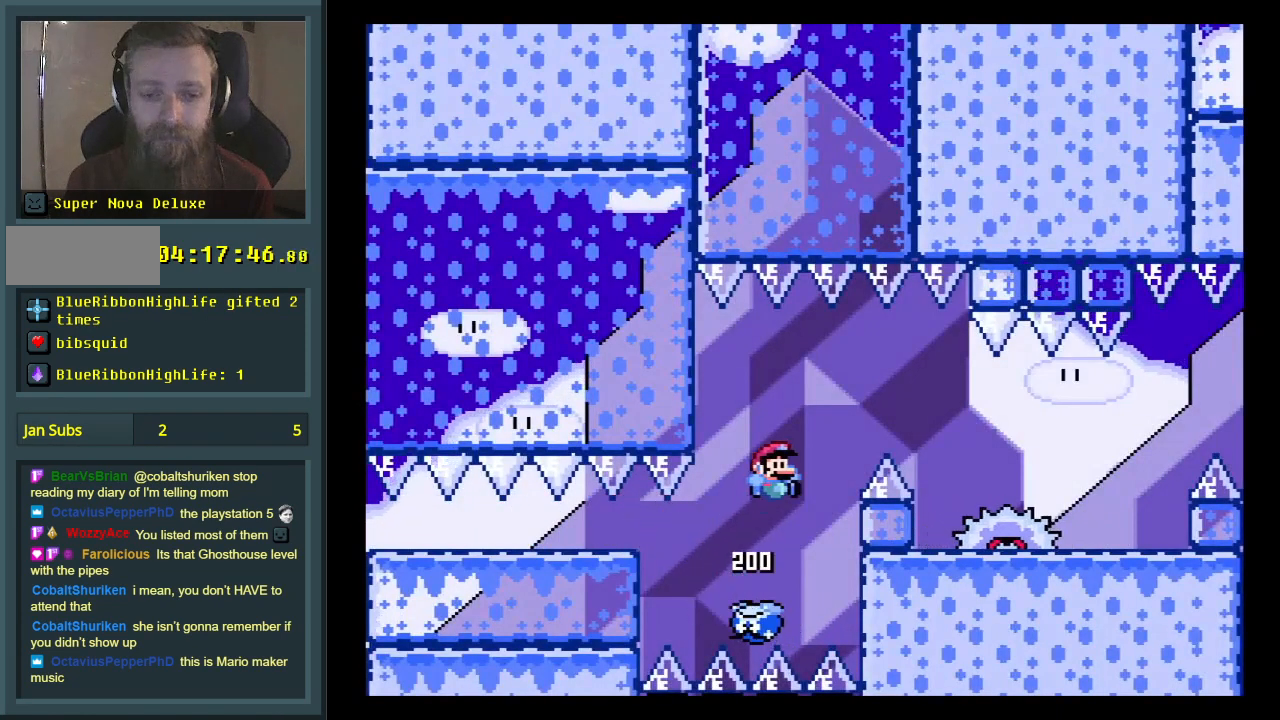
{"buttons": ["X"], "events": [[183, "A", "up"], [200, "DPAD_RIGHT", "up"], [300, "DPAD_LEFT", "down"], [433, "DPAD_LEFT", "up"]]}
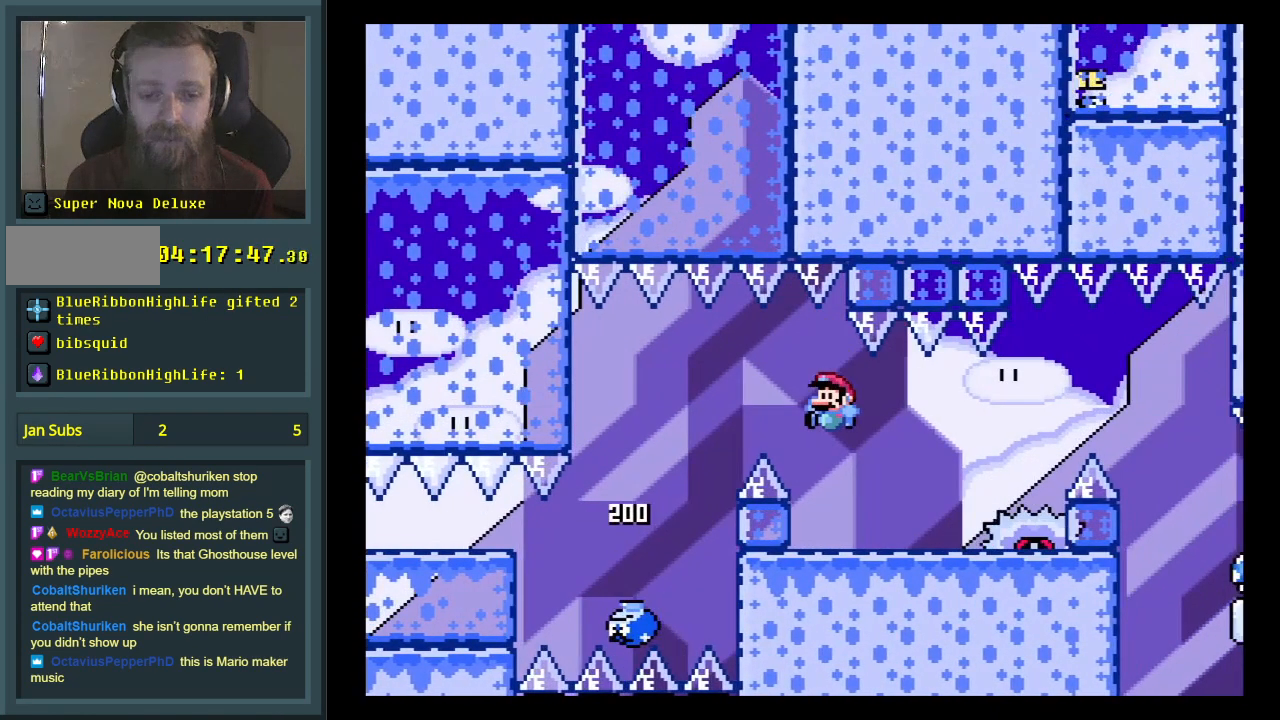
{"buttons": ["X", "DPAD_LEFT"], "events": [[67, "DPAD_RIGHT", "down"], [100, "A", "down"], [200, "A", "up"], [300, "DPAD_RIGHT", "up"], [450, "DPAD_LEFT", "down"]]}
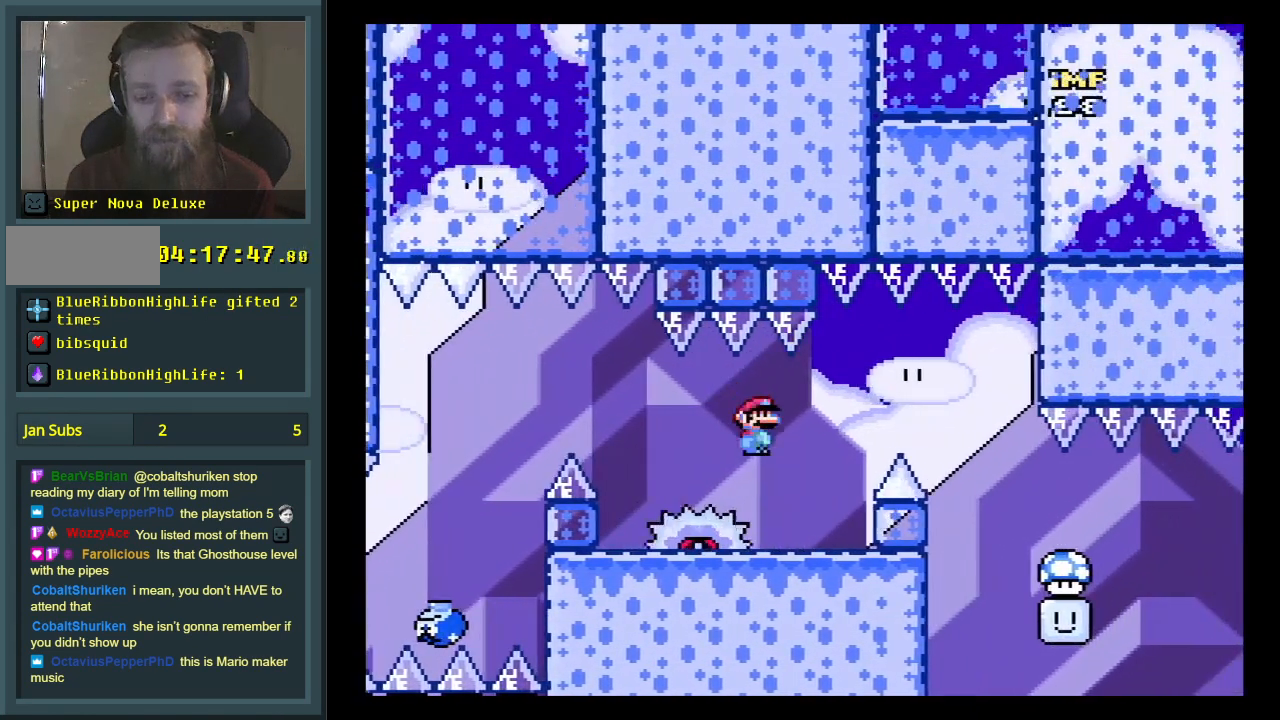
{"buttons": ["A", "X", "DPAD_RIGHT"], "events": [[33, "DPAD_LEFT", "up"], [67, "DPAD_RIGHT", "down"], [150, "A", "down"], [350, "A", "up"], [467, "A", "down"]]}
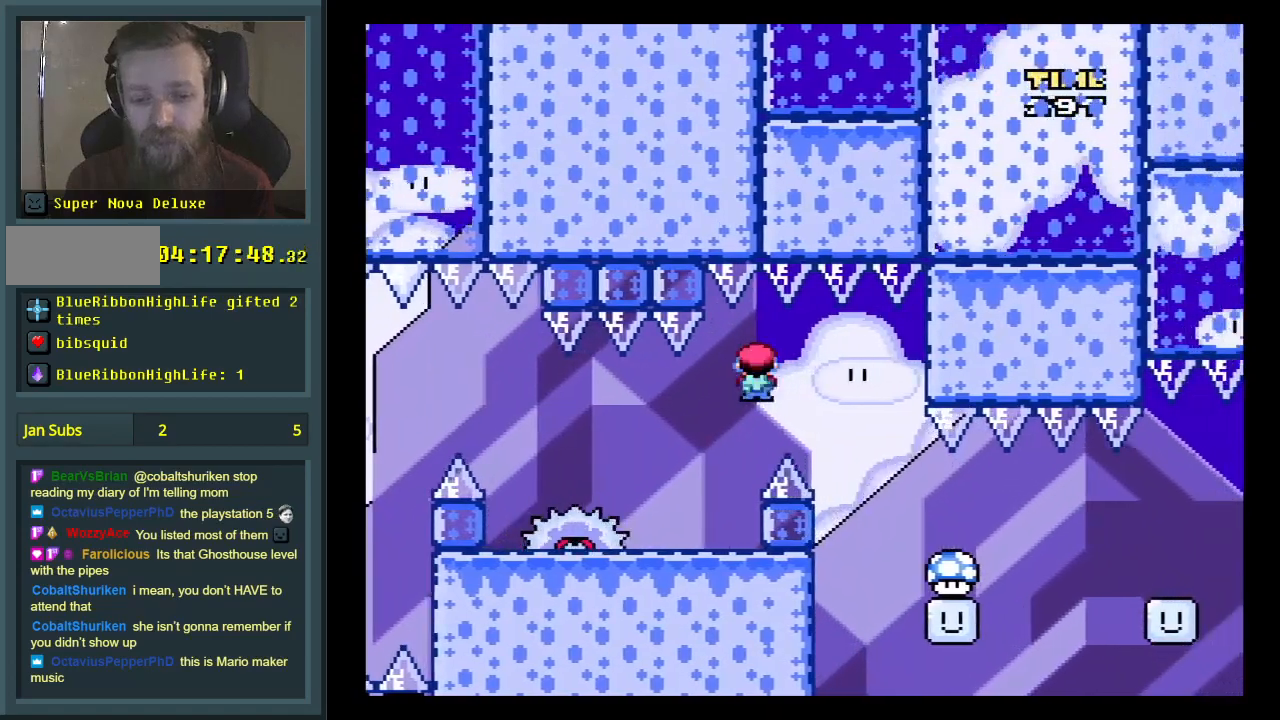
{"buttons": ["A", "X", "DPAD_RIGHT"], "events": [[17, "DPAD_RIGHT", "up"], [100, "DPAD_RIGHT", "down"], [267, "A", "up"], [350, "A", "down"]]}
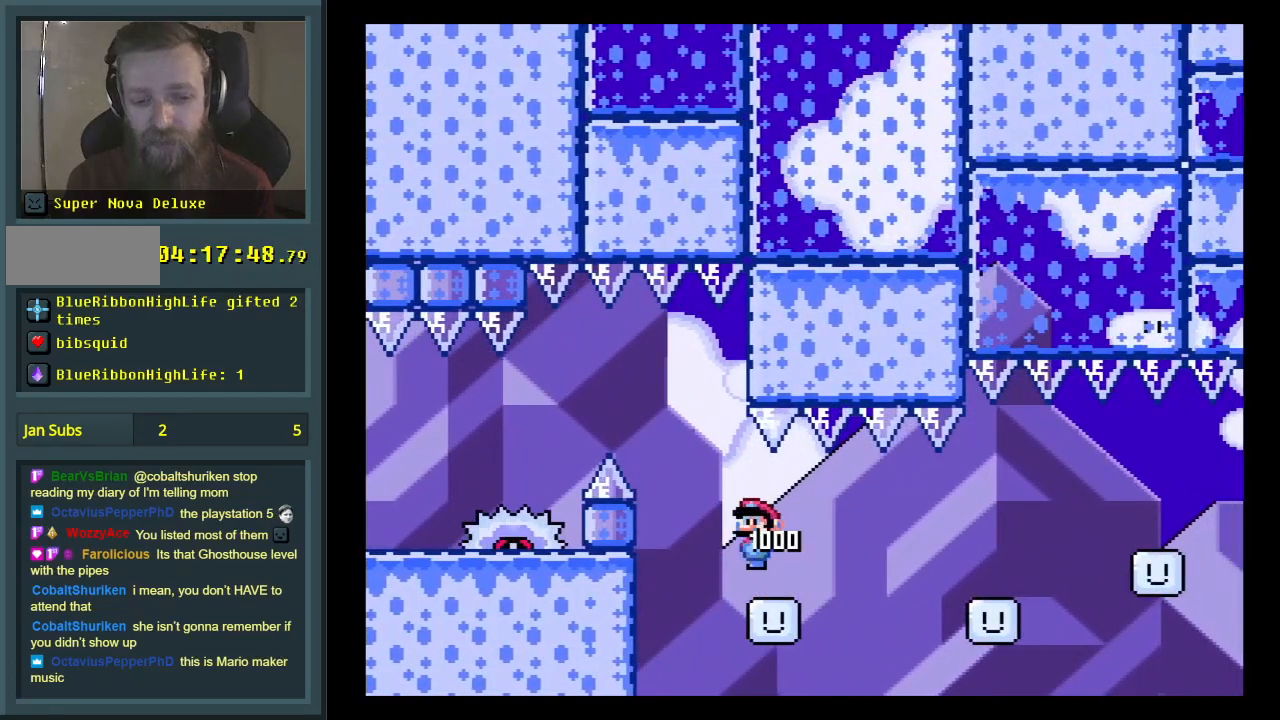
{"buttons": ["A", "X", "DPAD_RIGHT"], "events": []}
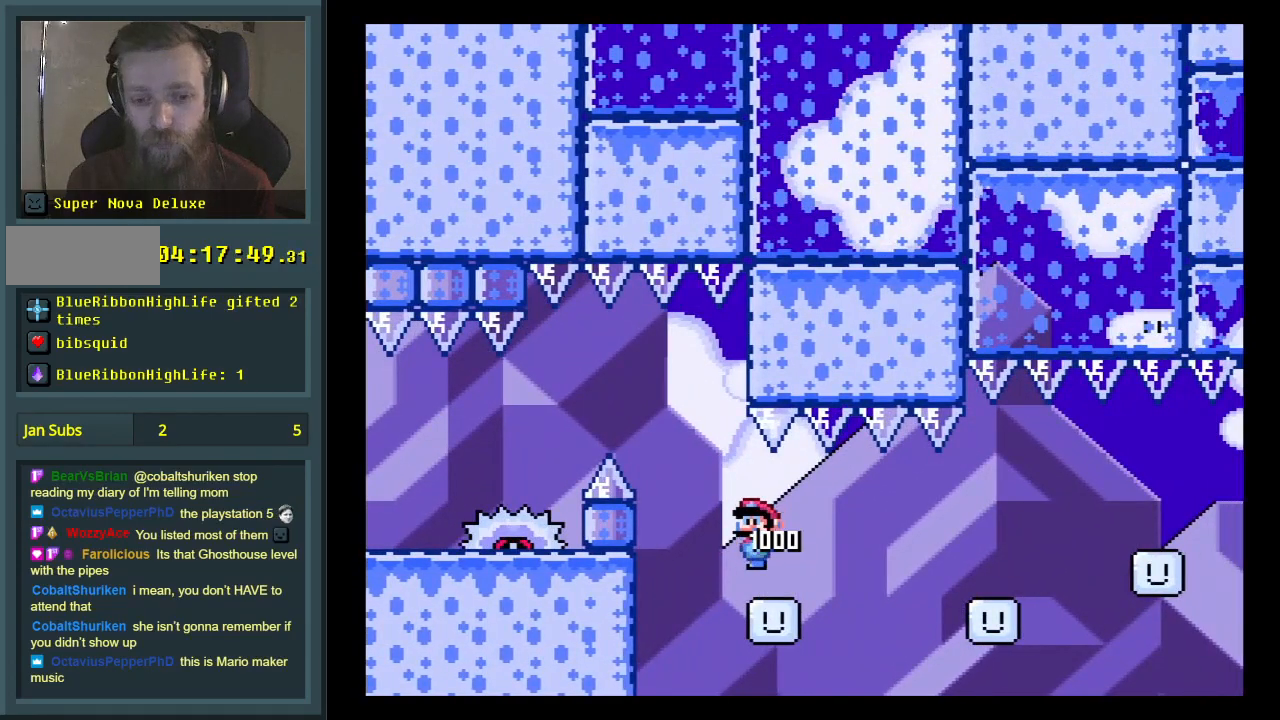
{"buttons": ["A", "X"], "events": [[500, "DPAD_RIGHT", "up"]]}
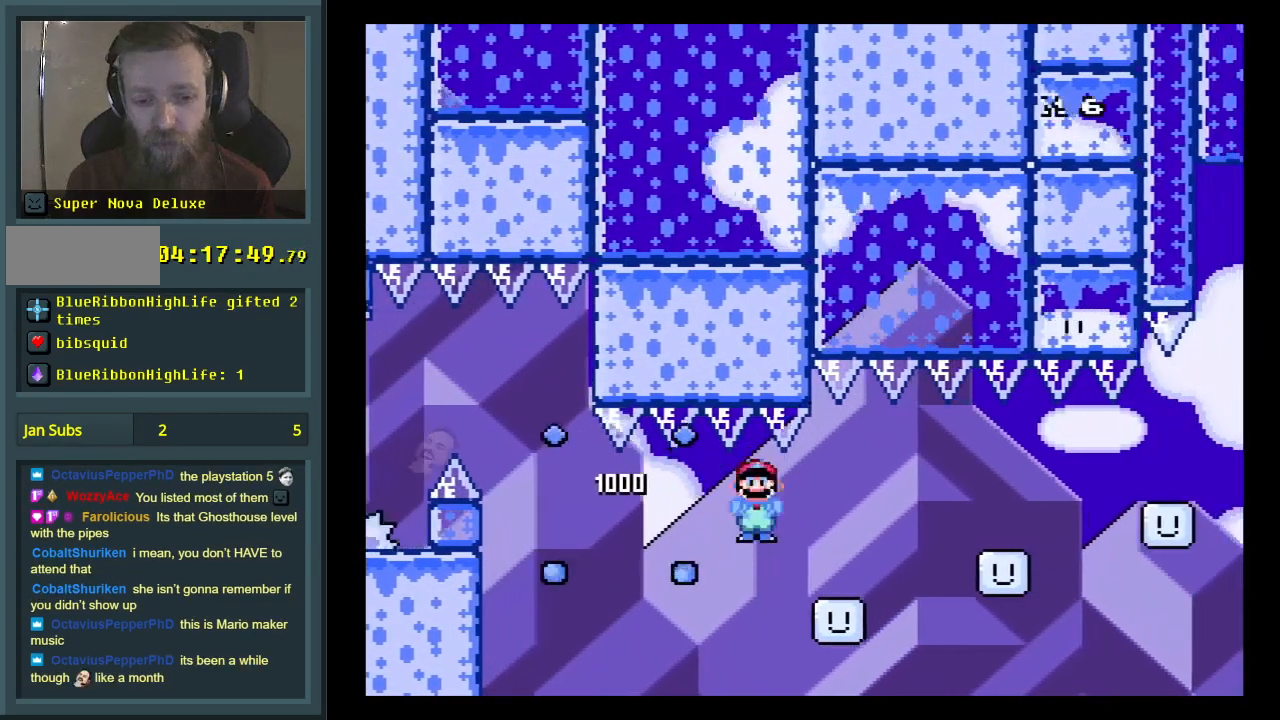
{"buttons": ["A", "X", "DPAD_RIGHT"], "events": [[50, "DPAD_LEFT", "down"], [167, "DPAD_LEFT", "up"], [167, "DPAD_RIGHT", "down"]]}
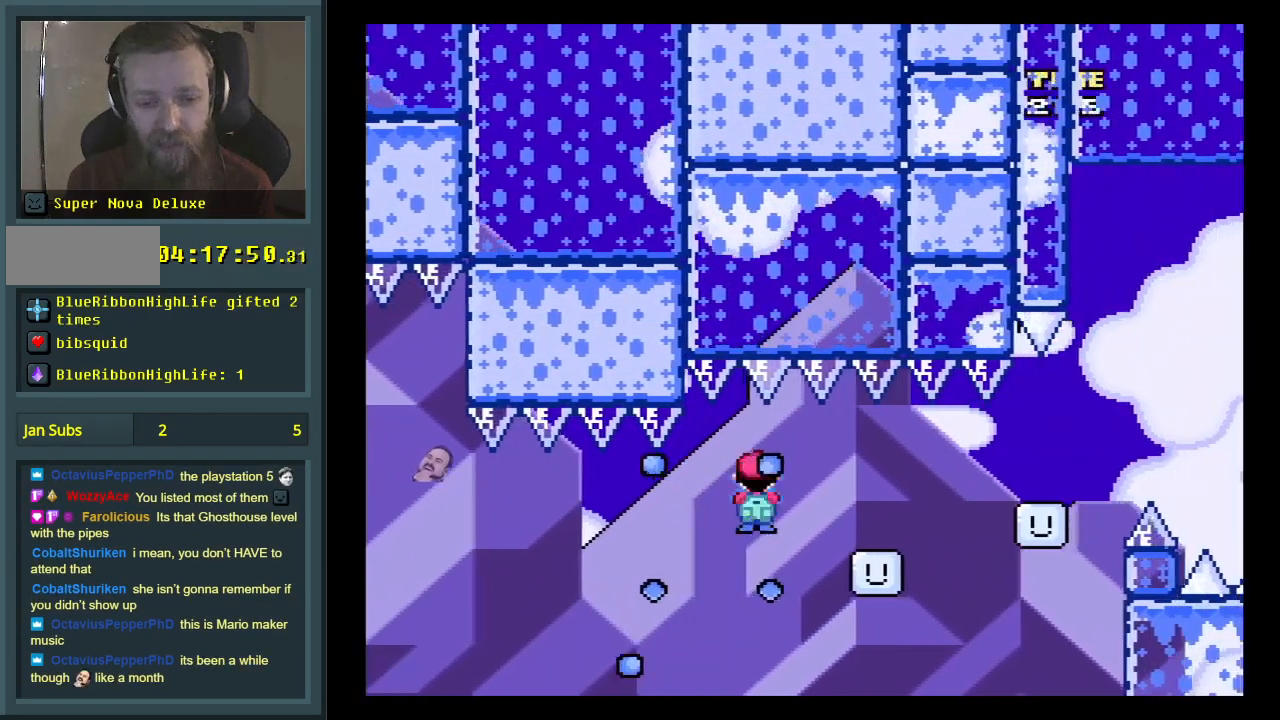
{"buttons": ["A", "X", "DPAD_RIGHT"], "events": []}
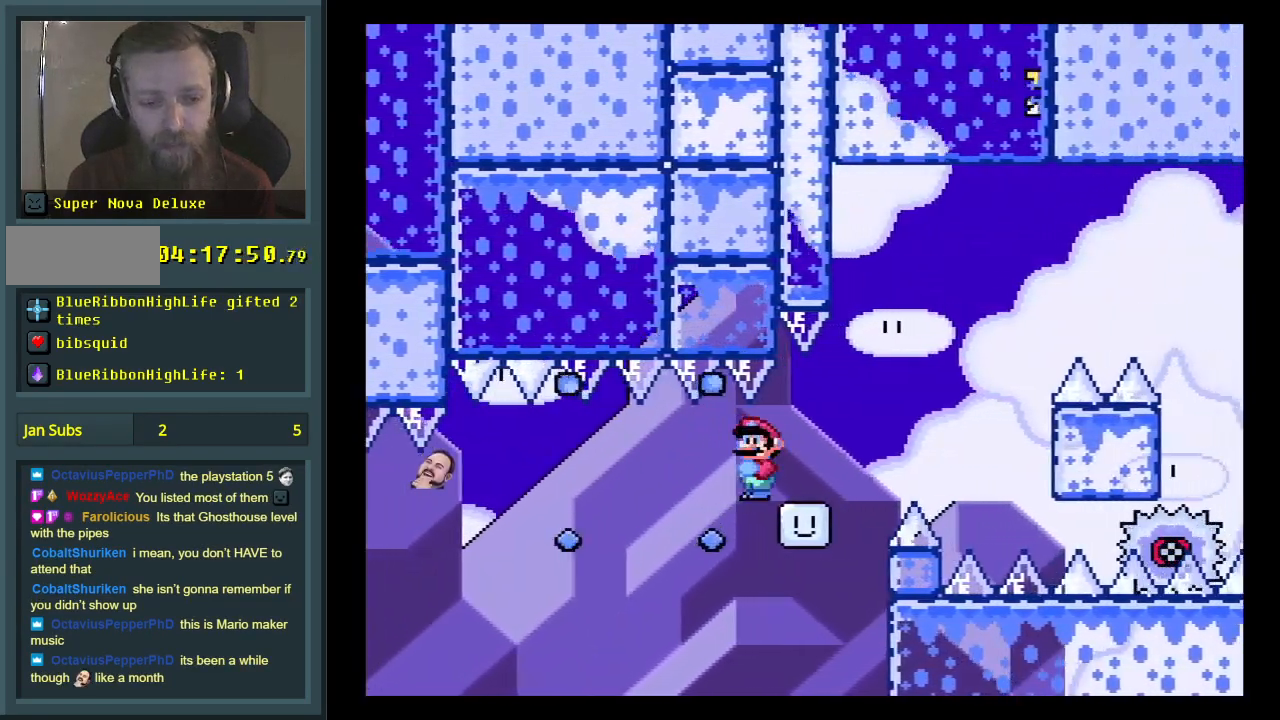
{"buttons": ["A", "X", "DPAD_LEFT"], "events": [[383, "DPAD_LEFT", "down"], [383, "DPAD_RIGHT", "up"]]}
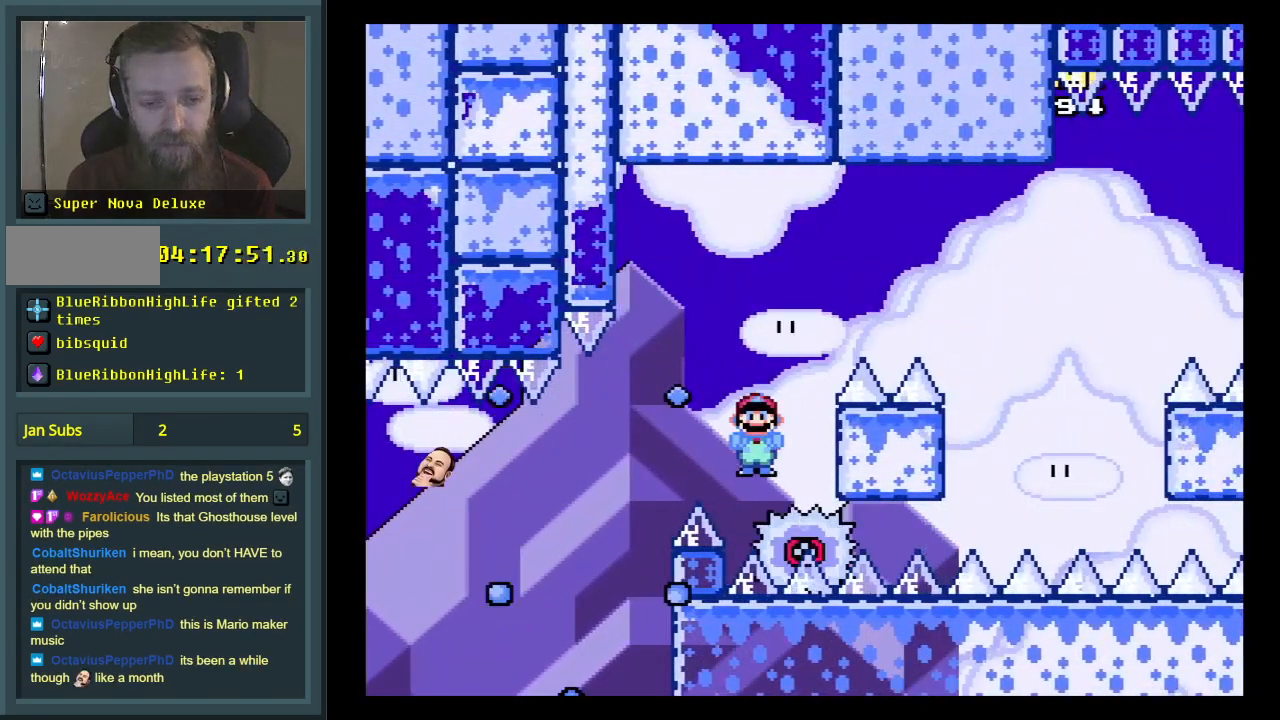
{"buttons": ["A", "X", "DPAD_RIGHT"], "events": [[17, "DPAD_LEFT", "up"], [17, "DPAD_UP", "down"], [83, "DPAD_RIGHT", "down"], [83, "DPAD_UP", "up"]]}
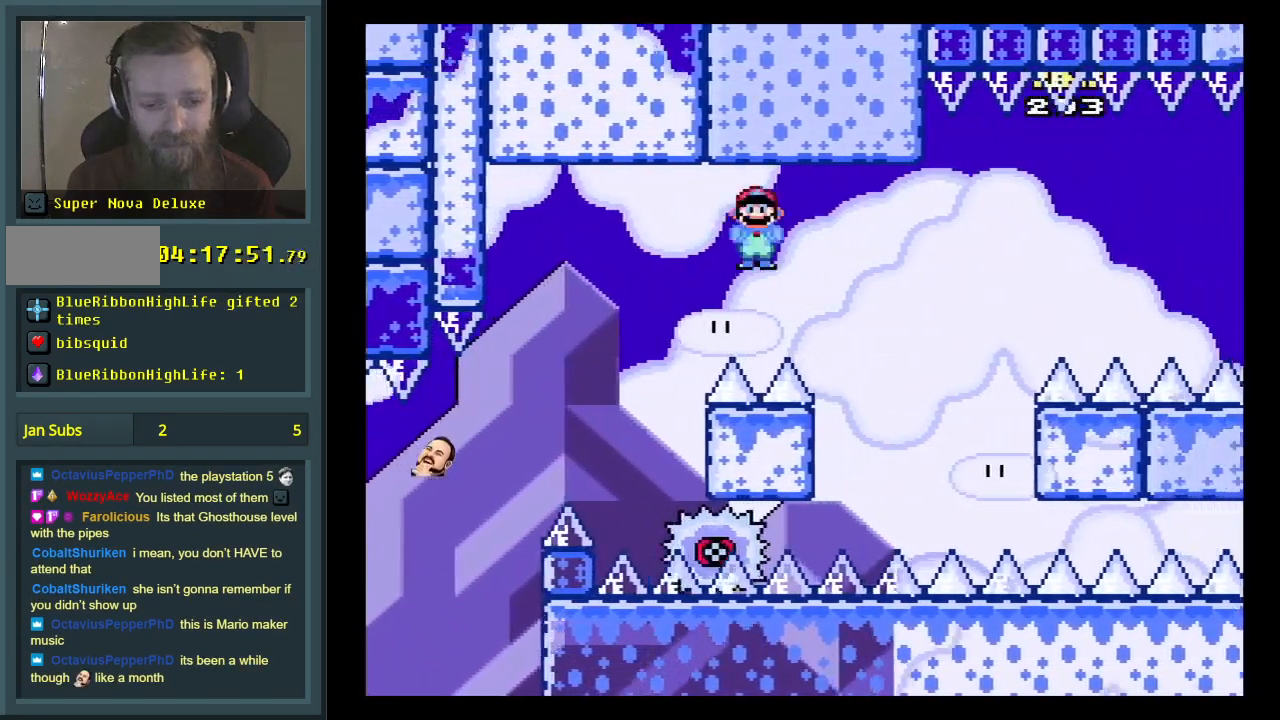
{"buttons": ["A", "X"], "events": [[67, "DPAD_RIGHT", "up"], [217, "DPAD_LEFT", "down"], [350, "DPAD_LEFT", "up"], [350, "DPAD_RIGHT", "down"], [467, "DPAD_RIGHT", "up"]]}
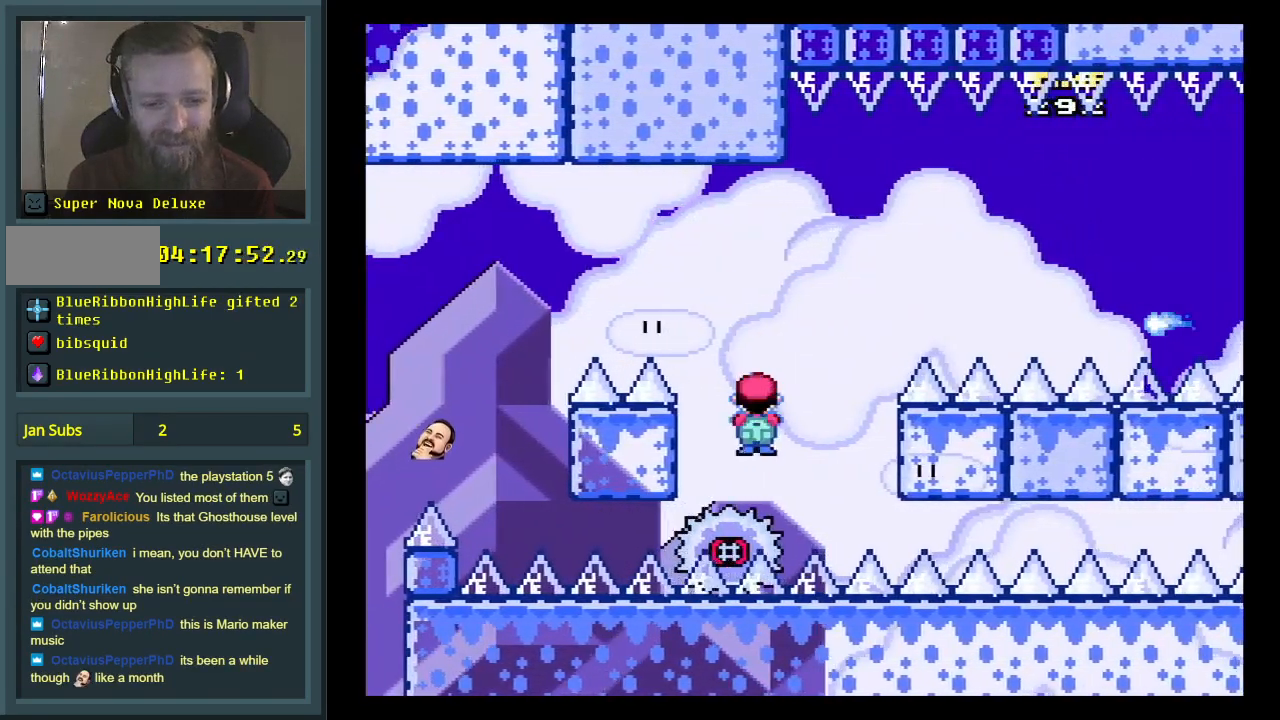
{"buttons": ["A", "X", "DPAD_RIGHT"], "events": [[50, "DPAD_RIGHT", "down"]]}
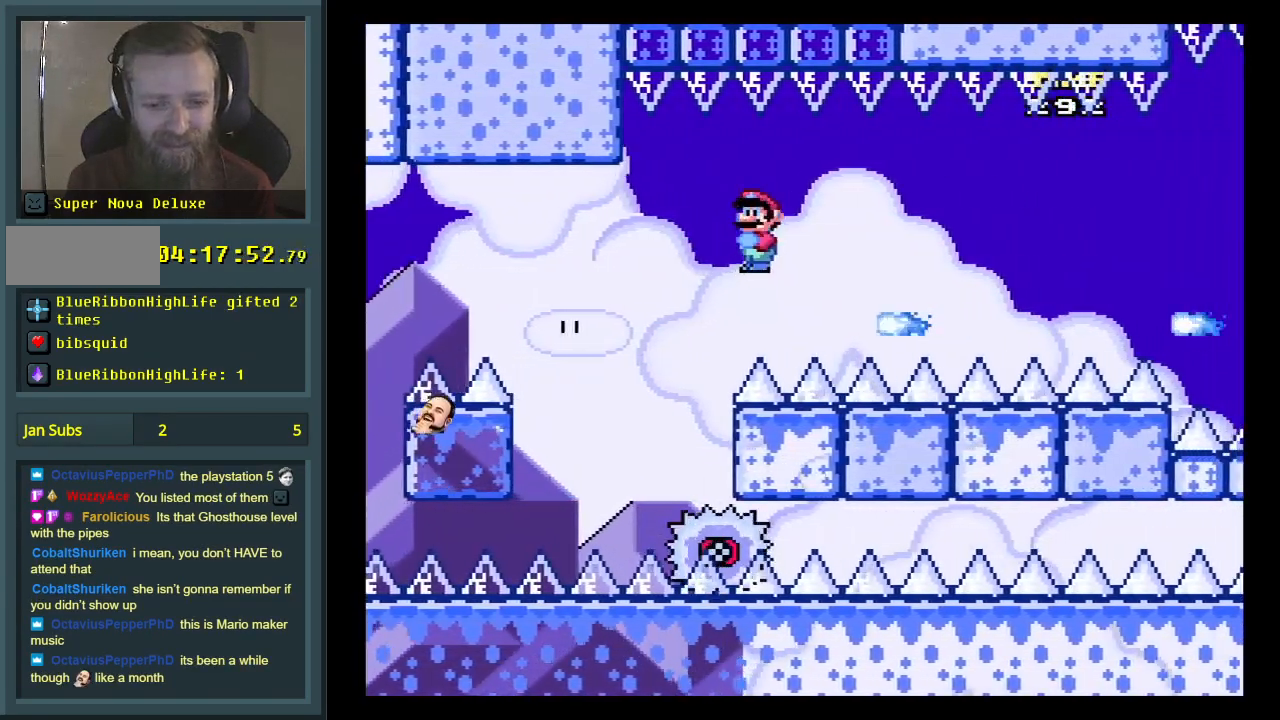
{"buttons": ["X"], "events": [[17, "A", "up"], [100, "A", "down"], [283, "A", "up"], [433, "DPAD_RIGHT", "up"]]}
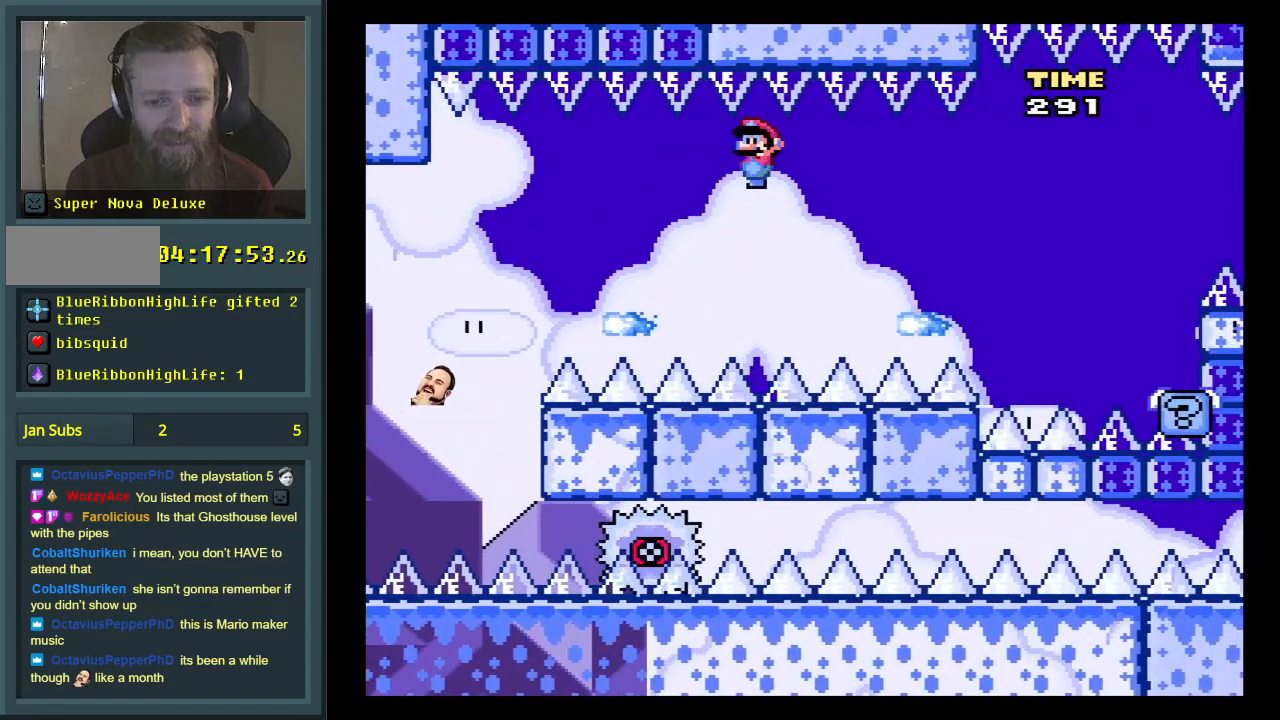
{"buttons": ["X"], "events": [[83, "DPAD_LEFT", "down"], [100, "A", "down"], [133, "DPAD_LEFT", "up"], [167, "A", "up"], [167, "DPAD_RIGHT", "down"], [267, "DPAD_RIGHT", "up"], [267, "X", "up"], [433, "X", "down"]]}
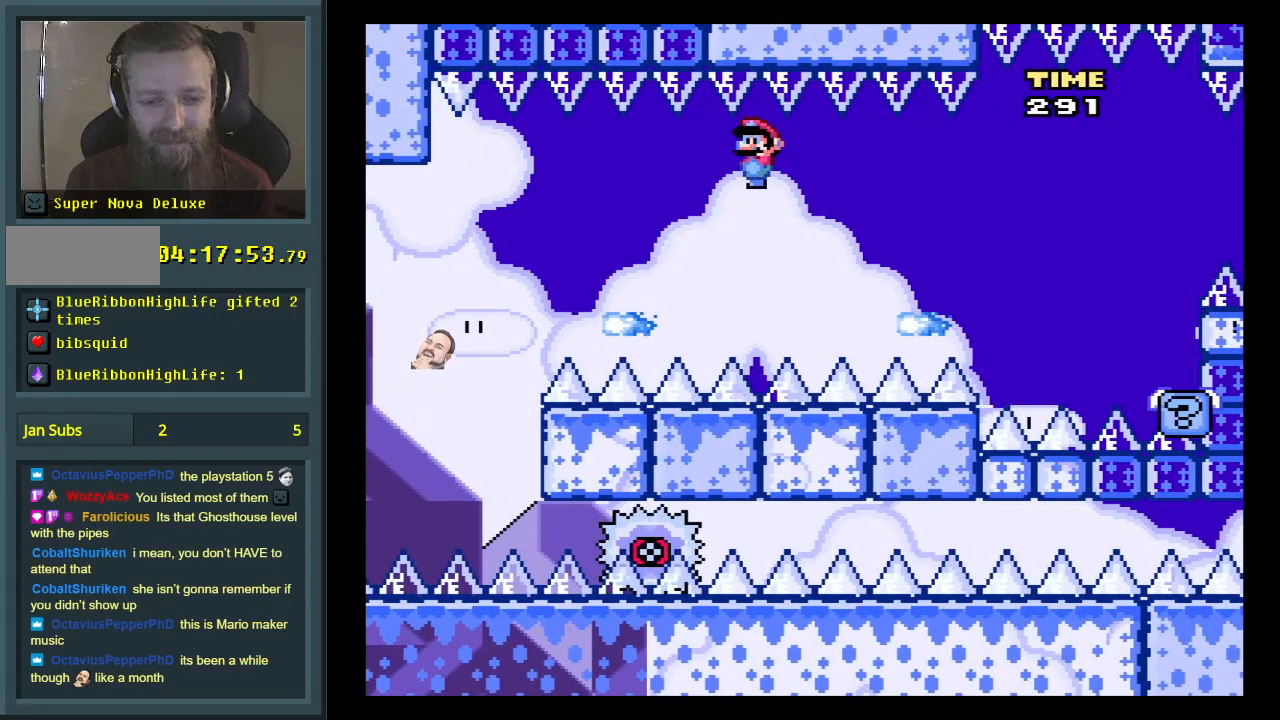
{"buttons": ["X", "DPAD_RIGHT"], "events": [[17, "DPAD_RIGHT", "down"]]}
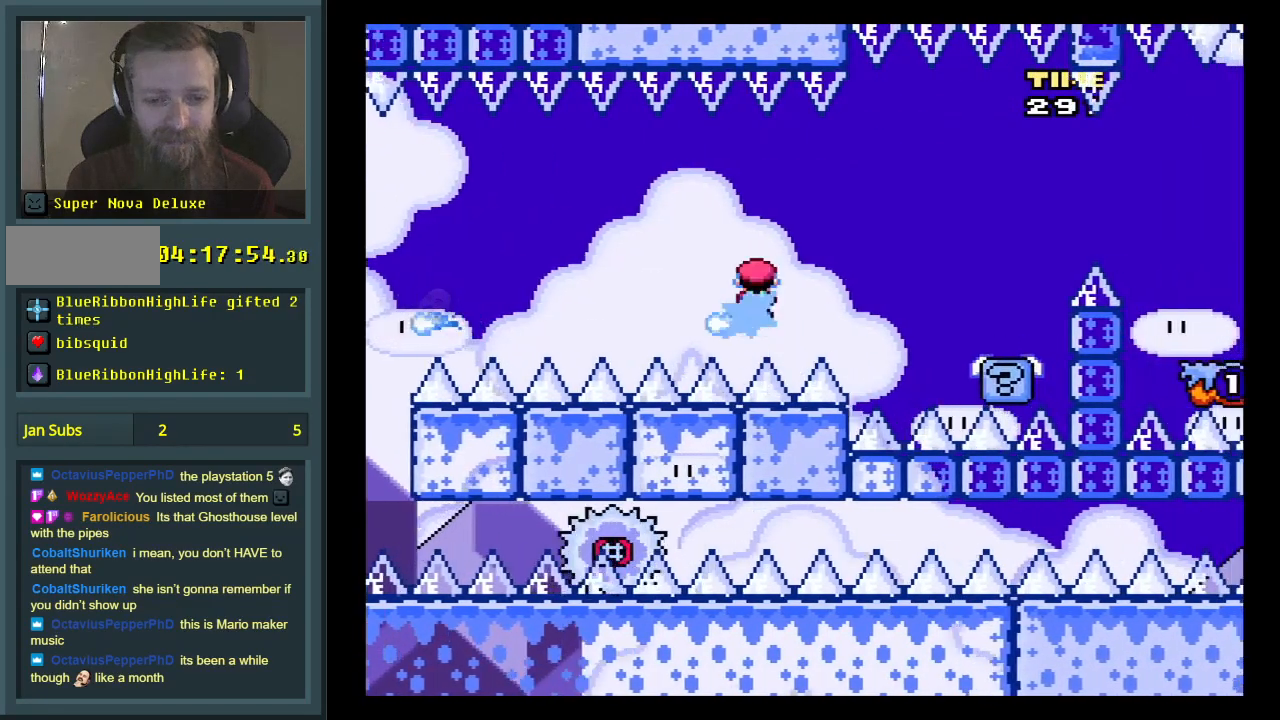
{"buttons": ["A", "X", "DPAD_RIGHT"], "events": [[33, "A", "down"], [183, "DPAD_RIGHT", "up"], [283, "A", "up"], [333, "DPAD_RIGHT", "down"], [433, "A", "down"]]}
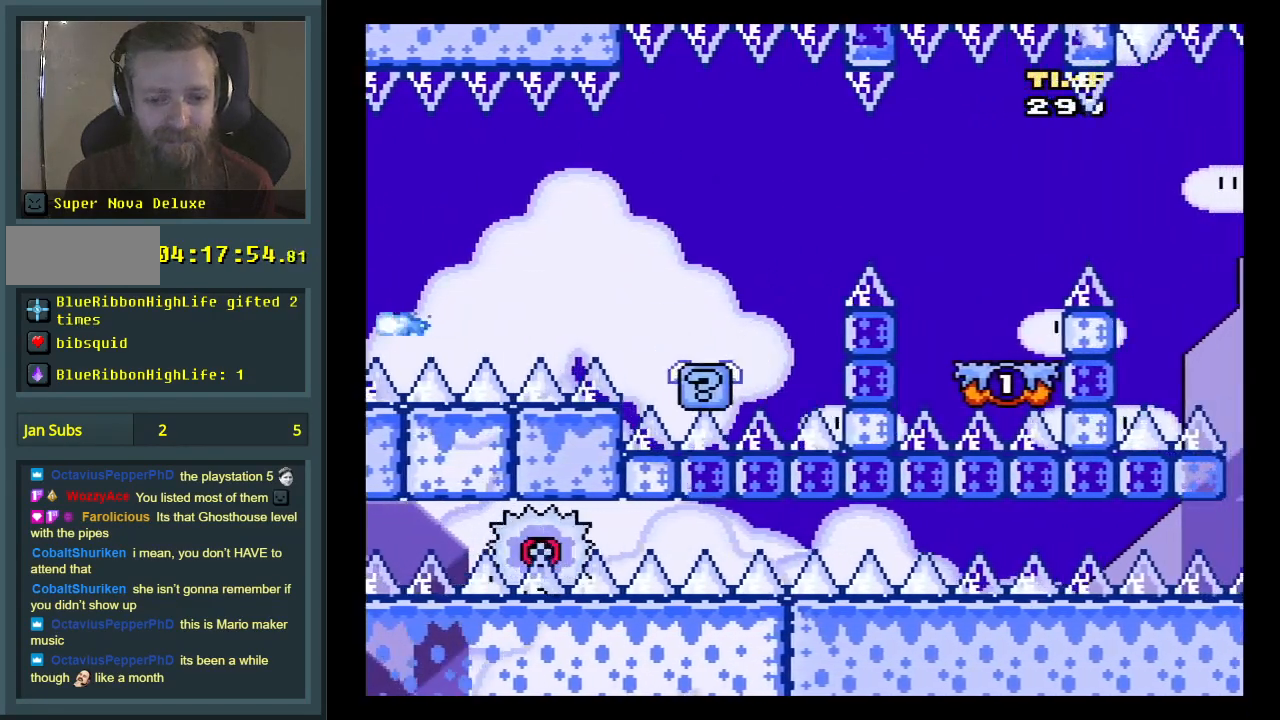
{"buttons": ["X", "DPAD_LEFT"], "events": [[83, "A", "up"], [117, "A", "down"], [167, "DPAD_RIGHT", "up"], [200, "A", "up"], [350, "DPAD_LEFT", "down"]]}
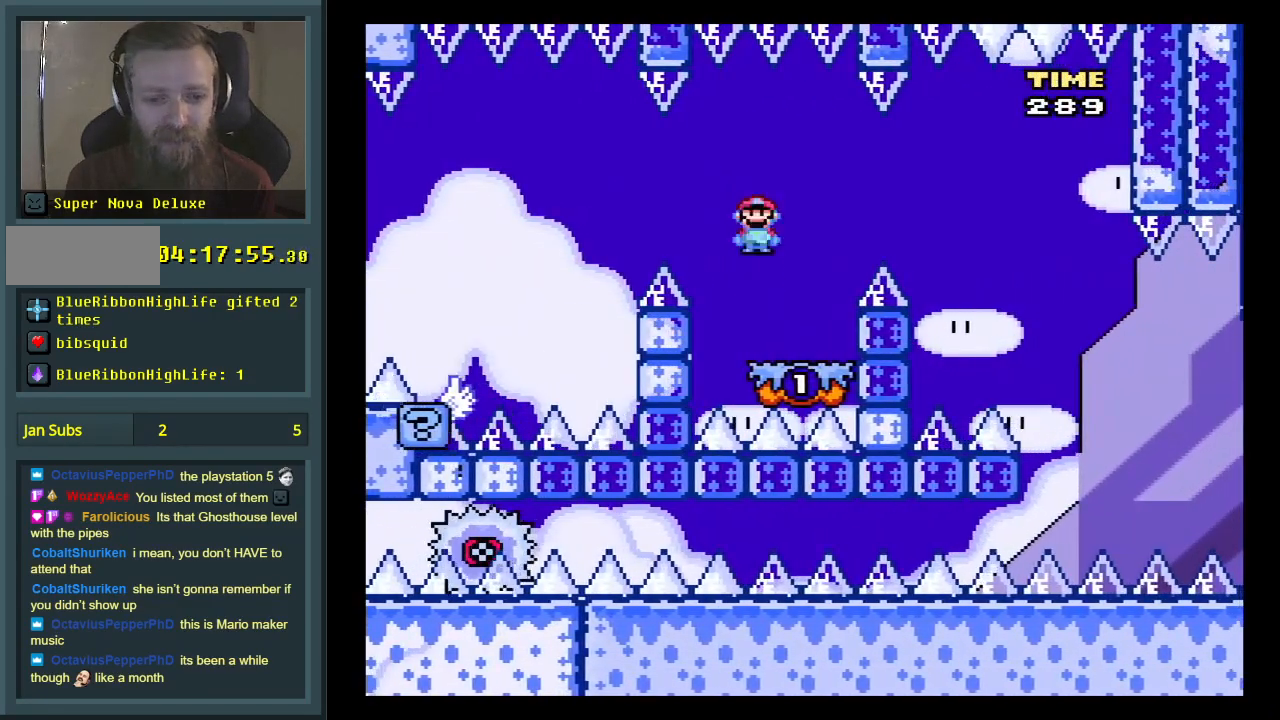
{"buttons": ["X", "DPAD_RIGHT"], "events": [[100, "DPAD_LEFT", "up"], [100, "DPAD_RIGHT", "down"], [167, "A", "down"], [483, "A", "up"]]}
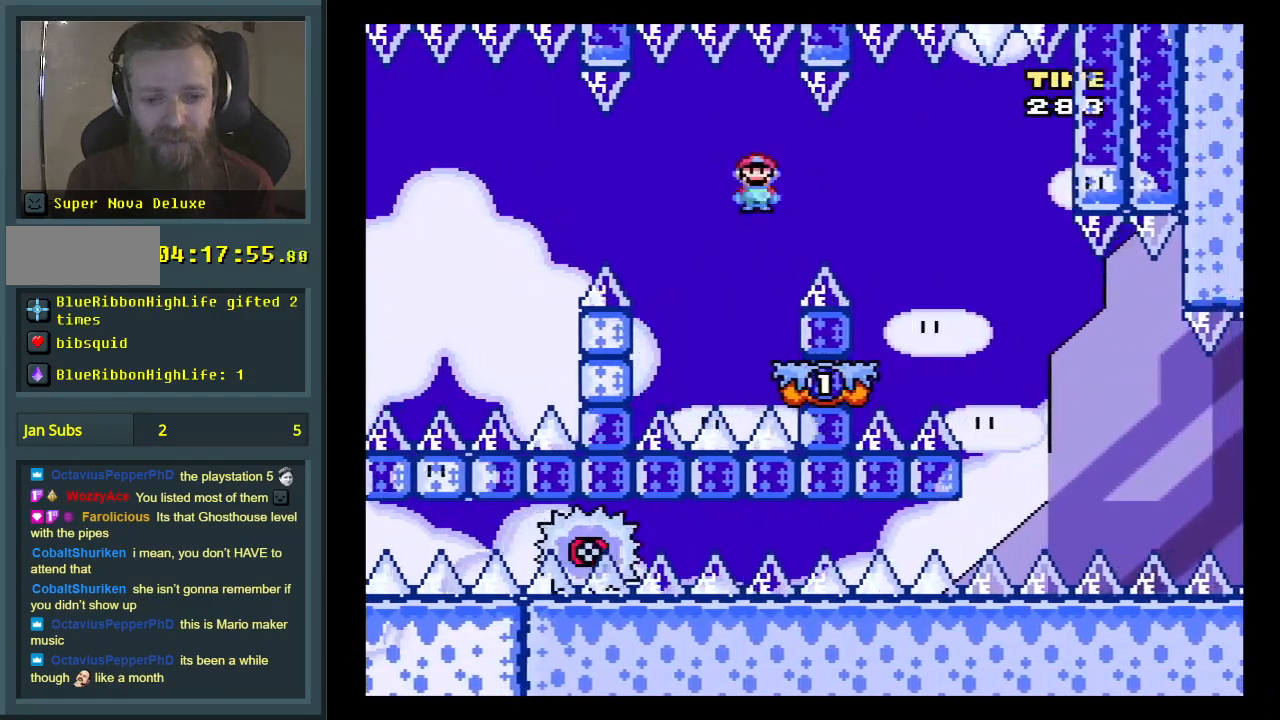
{"buttons": ["X"], "events": [[150, "DPAD_RIGHT", "up"], [267, "DPAD_LEFT", "down"], [400, "DPAD_LEFT", "up"]]}
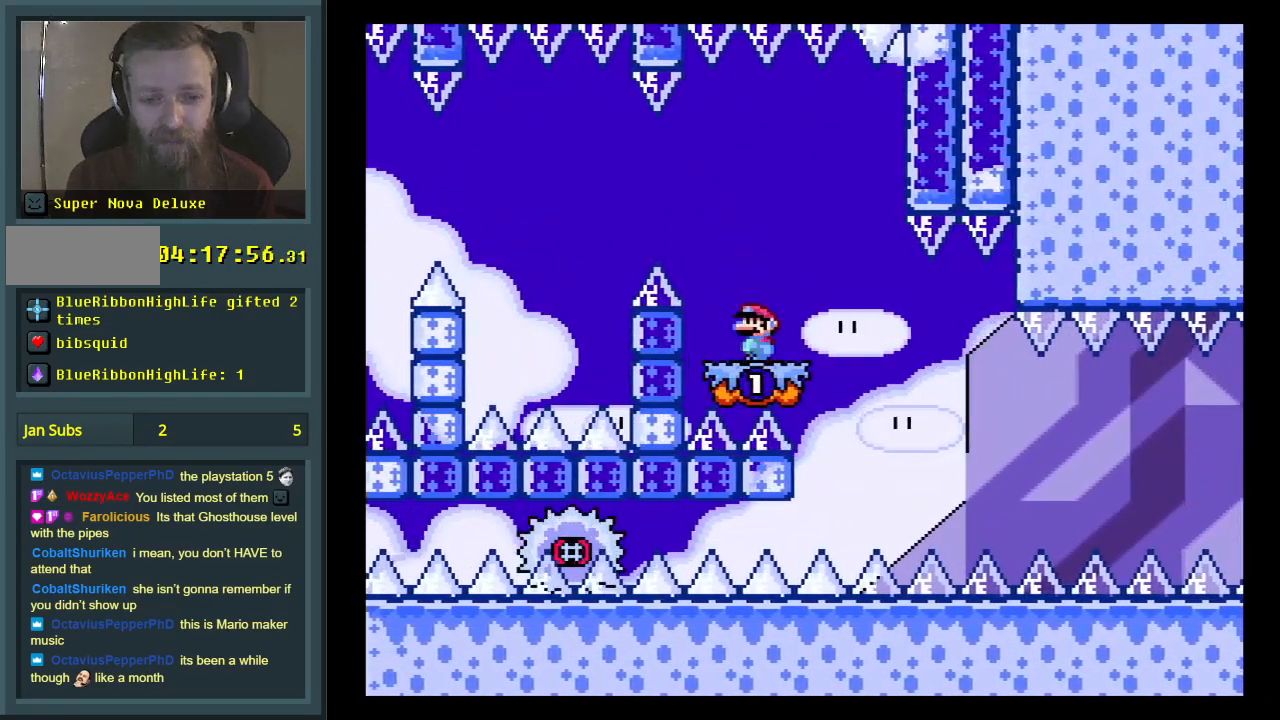
{"buttons": ["A", "X"], "events": [[400, "A", "down"], [467, "DPAD_LEFT", "down"], [500, "DPAD_LEFT", "up"]]}
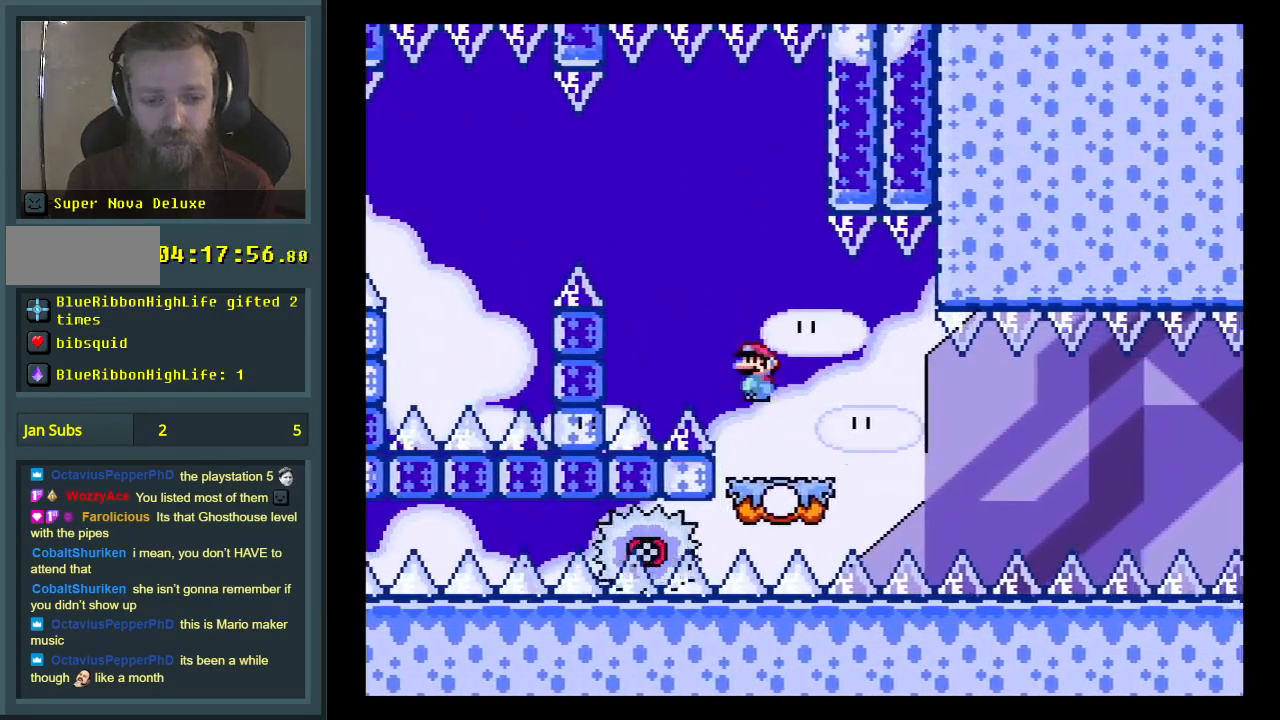
{"buttons": ["X", "DPAD_RIGHT"], "events": [[183, "DPAD_RIGHT", "down"], [250, "A", "up"], [333, "DPAD_RIGHT", "up"], [400, "DPAD_RIGHT", "down"]]}
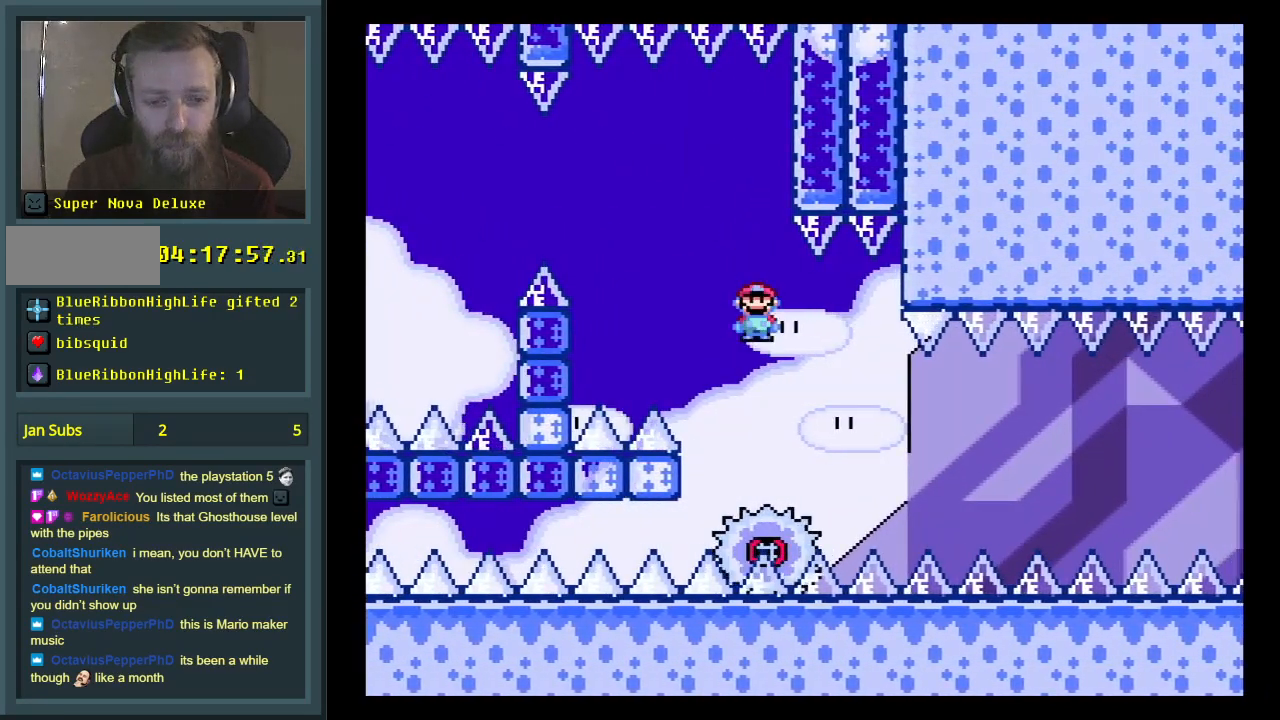
{"buttons": ["X"], "events": [[67, "DPAD_RIGHT", "up"]]}